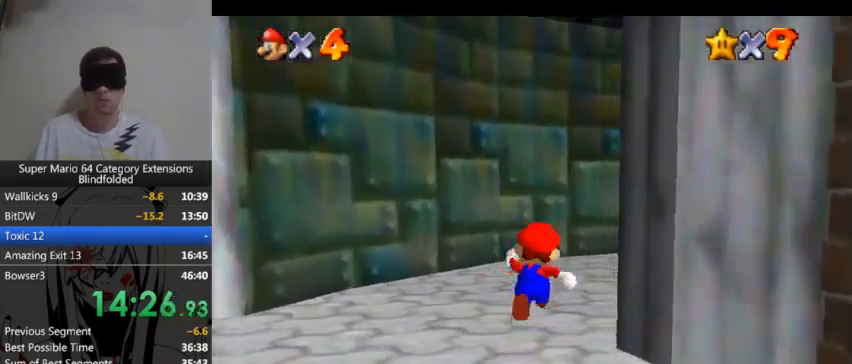
Gameplay with a controller (Xbox layout); each line is a JSON object with the inputs held at the frame after it. "events" lists button and stick changes between this image and that frame as [ms after this image, input, new state], when the widget could be followed in between. Not read: L2 R2.
{"buttons": [], "left_stick": "up", "right_stick": "center", "events": []}
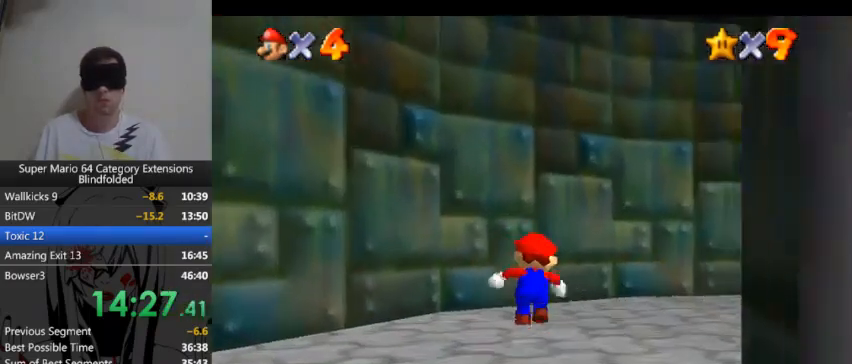
{"buttons": [], "left_stick": "up", "right_stick": "center", "events": []}
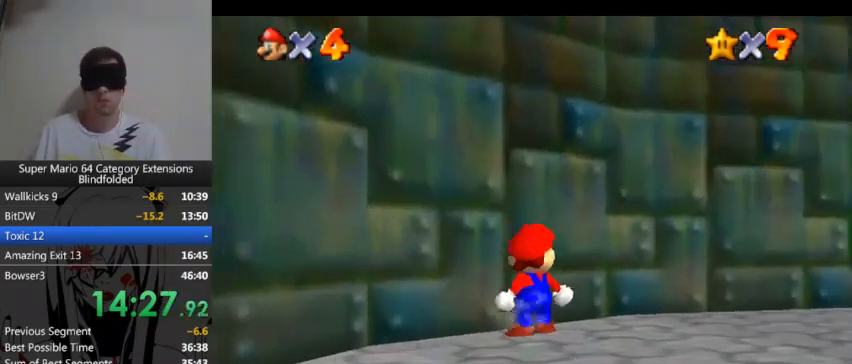
{"buttons": [], "left_stick": "up-right", "right_stick": "center", "events": [[200, "left_stick", "up-right"]]}
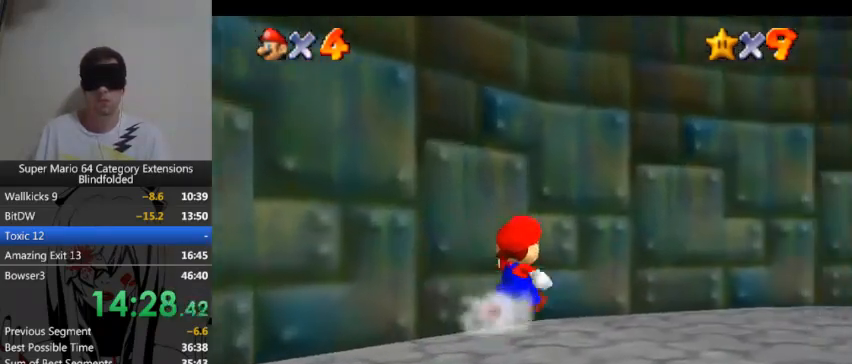
{"buttons": [], "left_stick": "up-right", "right_stick": "center", "events": []}
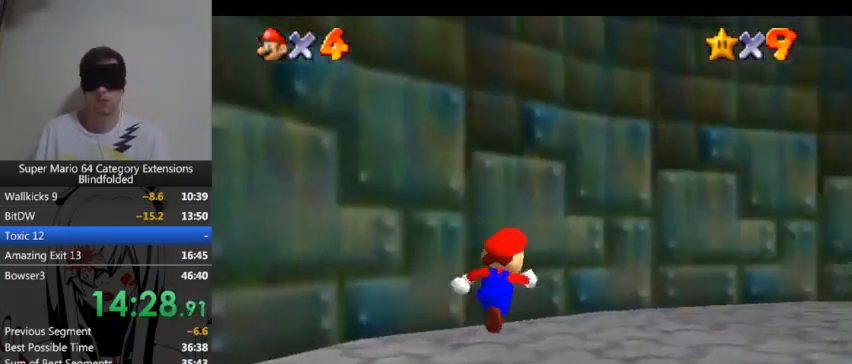
{"buttons": [], "left_stick": "up-right", "right_stick": "center", "events": []}
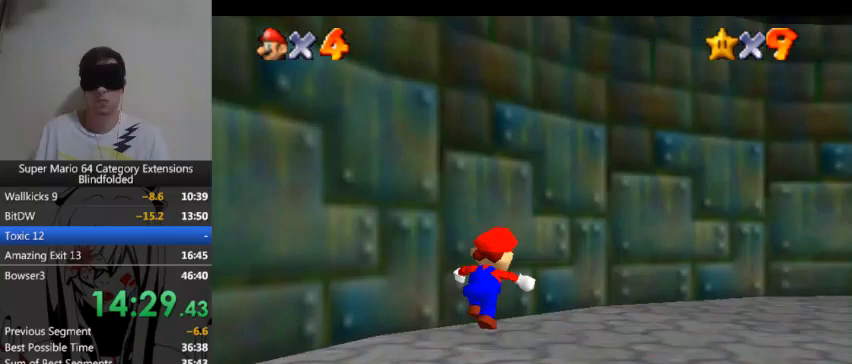
{"buttons": [], "left_stick": "up-right", "right_stick": "center", "events": []}
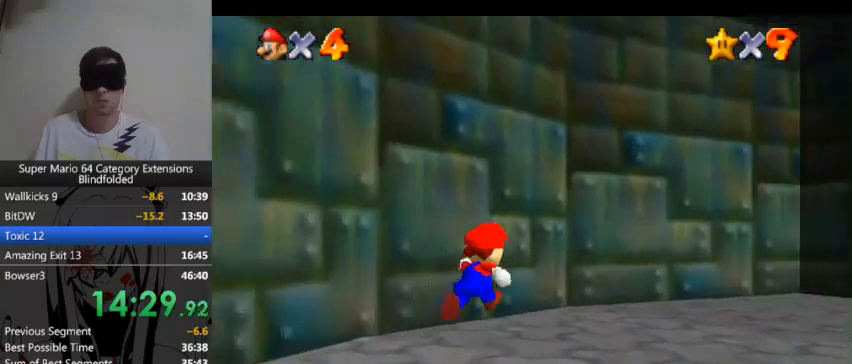
{"buttons": [], "left_stick": "up-right", "right_stick": "center", "events": []}
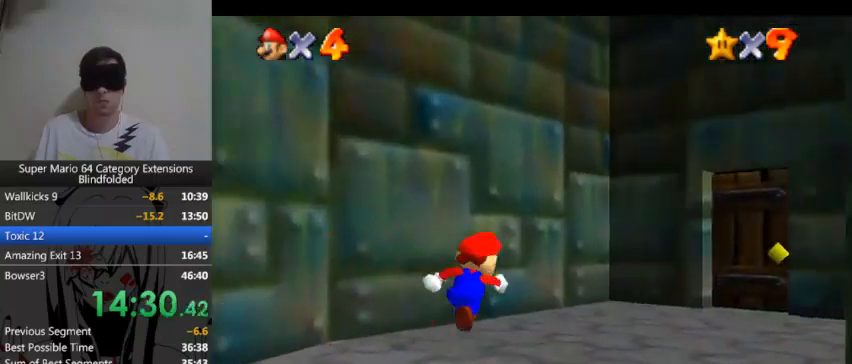
{"buttons": [], "left_stick": "up-right", "right_stick": "center", "events": []}
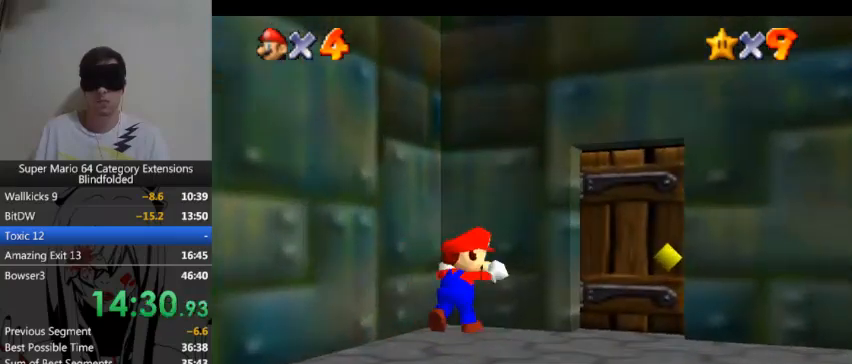
{"buttons": [], "left_stick": "right", "right_stick": "center", "events": [[400, "left_stick", "right"]]}
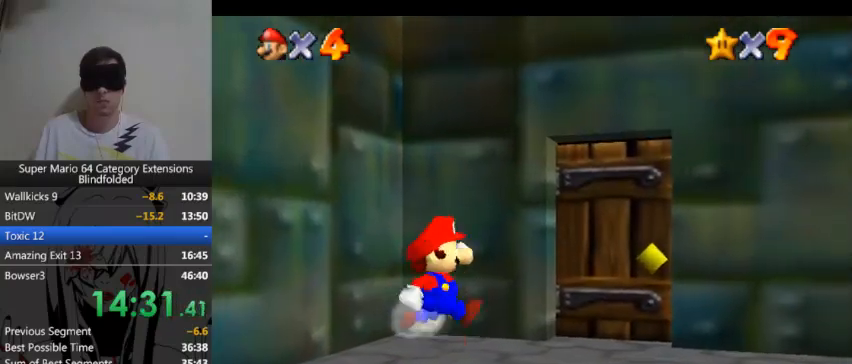
{"buttons": [], "left_stick": "right", "right_stick": "center", "events": []}
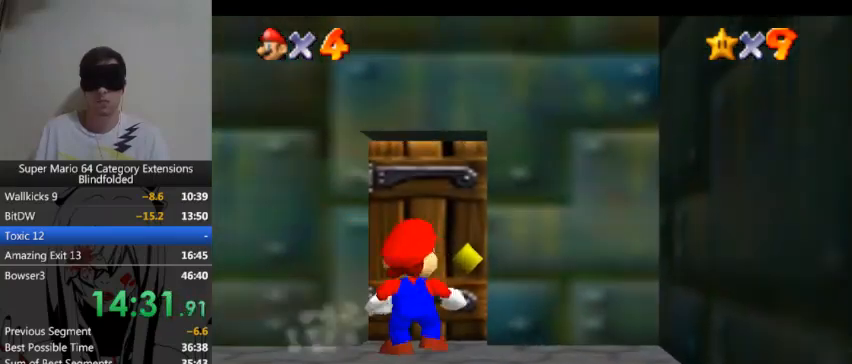
{"buttons": [], "left_stick": "center", "right_stick": "center", "events": [[500, "left_stick", "center"]]}
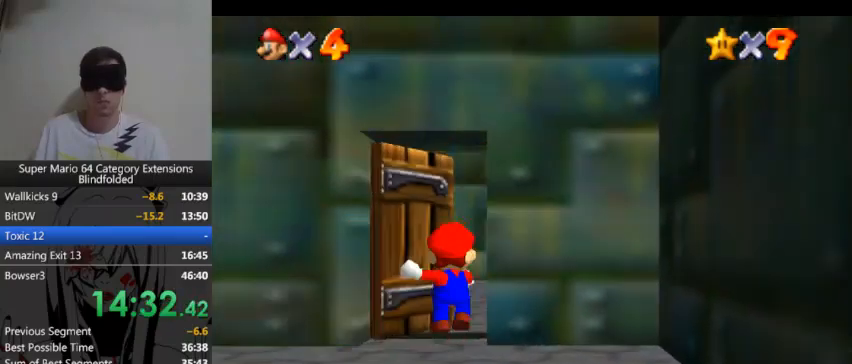
{"buttons": [], "left_stick": "center", "right_stick": "center", "events": []}
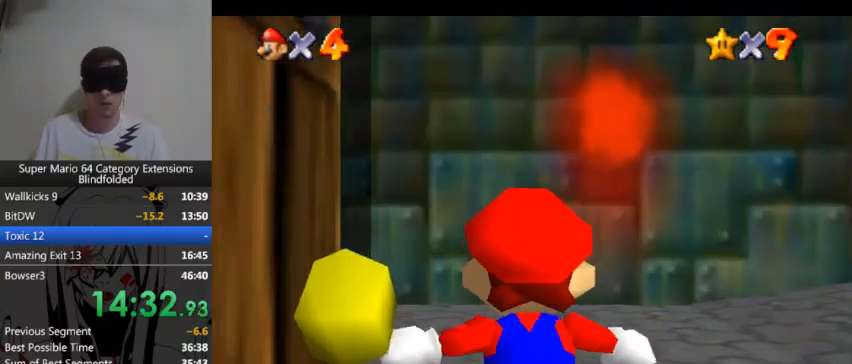
{"buttons": [], "left_stick": "up-right", "right_stick": "center", "events": [[300, "left_stick", "up-right"]]}
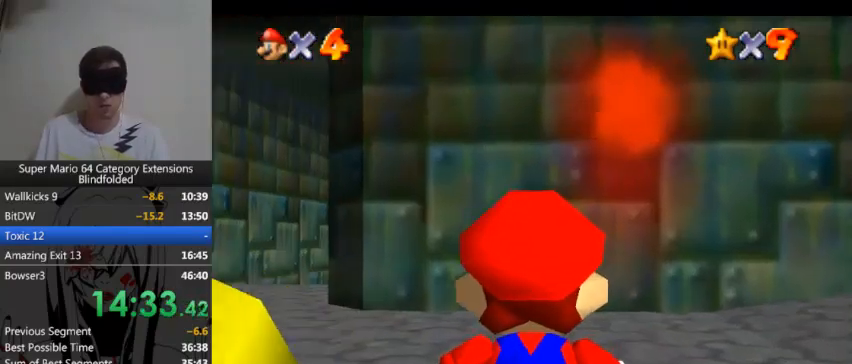
{"buttons": [], "left_stick": "up-right", "right_stick": "center", "events": []}
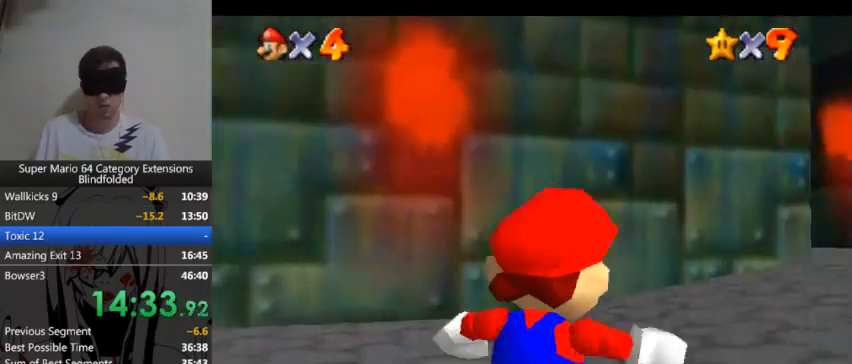
{"buttons": [], "left_stick": "up-right", "right_stick": "center", "events": []}
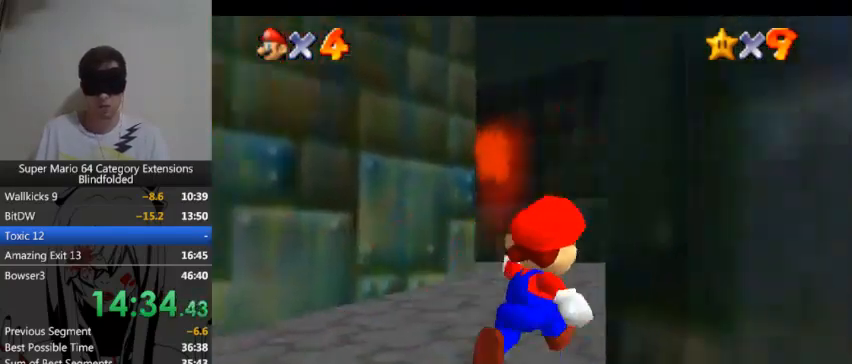
{"buttons": [], "left_stick": "up-right", "right_stick": "center", "events": []}
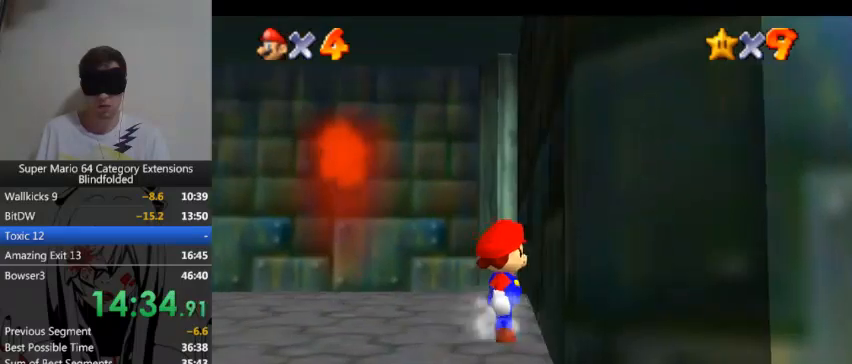
{"buttons": ["L3"], "left_stick": "up-left", "right_stick": "center", "events": [[67, "START", "down"], [200, "START", "up"], [200, "left_stick", "up-left"], [300, "START", "down"], [467, "START", "up"], [500, "L3", "down"]]}
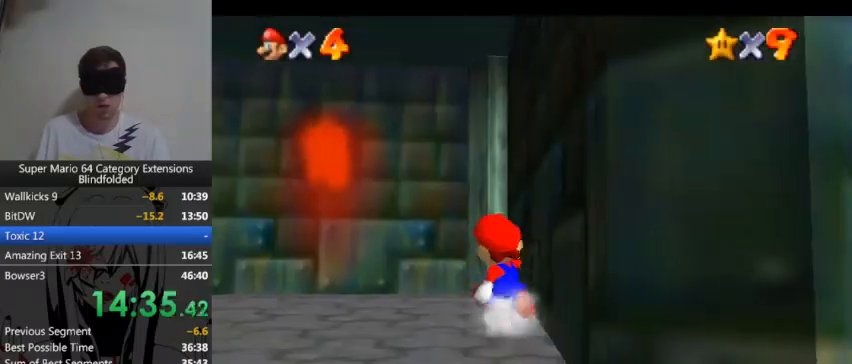
{"buttons": ["L3"], "left_stick": "up-left", "right_stick": "center", "events": []}
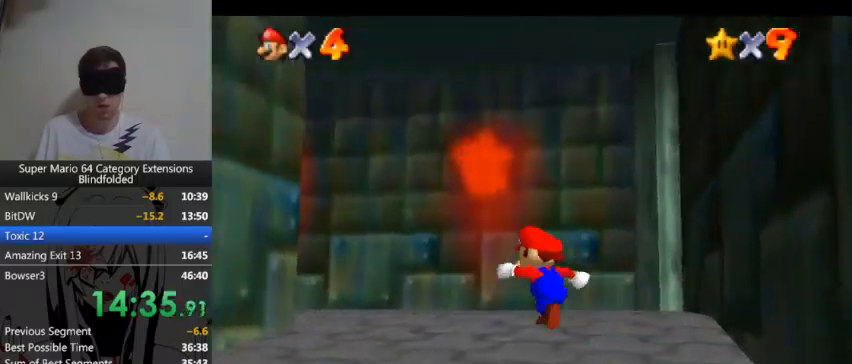
{"buttons": ["L3"], "left_stick": "up-left", "right_stick": "center", "events": []}
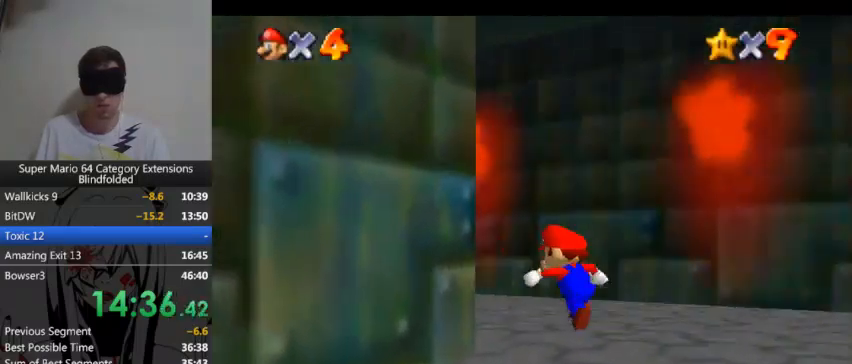
{"buttons": ["L3"], "left_stick": "up-left", "right_stick": "center", "events": []}
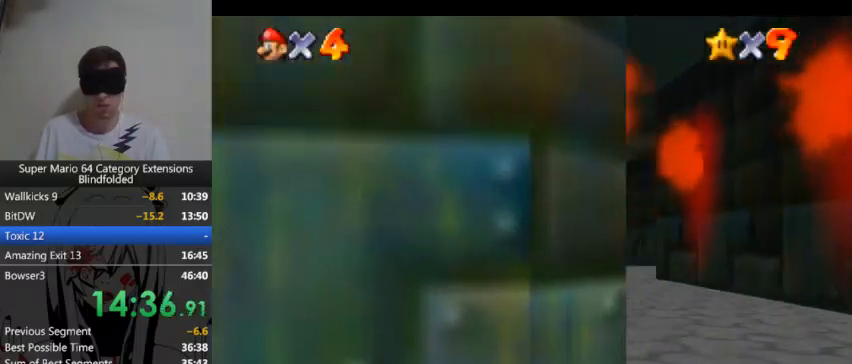
{"buttons": ["START"], "left_stick": "up-right", "right_stick": "center", "events": [[200, "START", "down"], [333, "START", "up"], [400, "L3", "up"], [433, "left_stick", "up-right"], [500, "START", "down"]]}
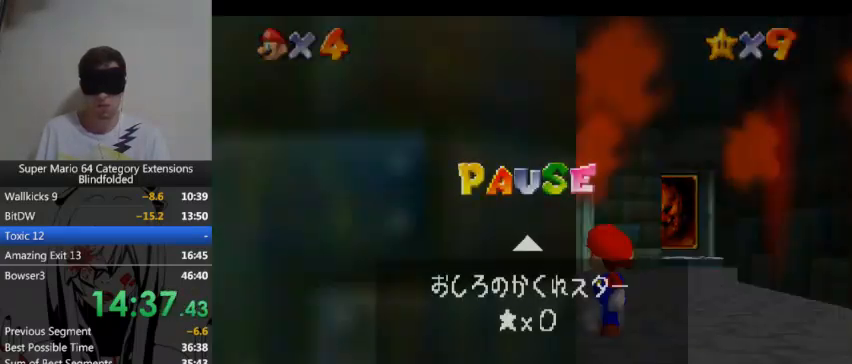
{"buttons": [], "left_stick": "up-right", "right_stick": "center", "events": [[133, "START", "up"]]}
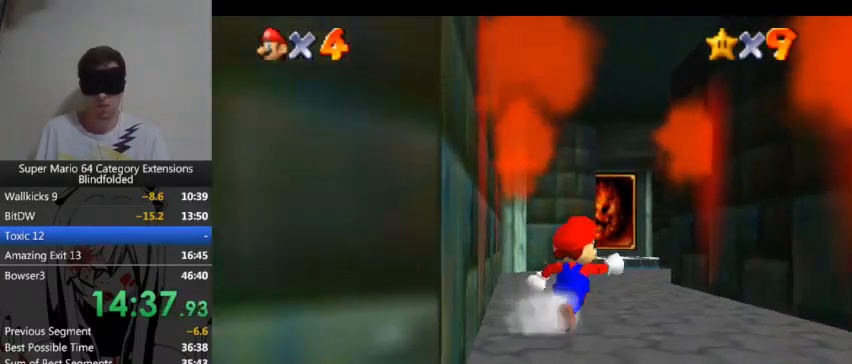
{"buttons": [], "left_stick": "up-right", "right_stick": "center", "events": []}
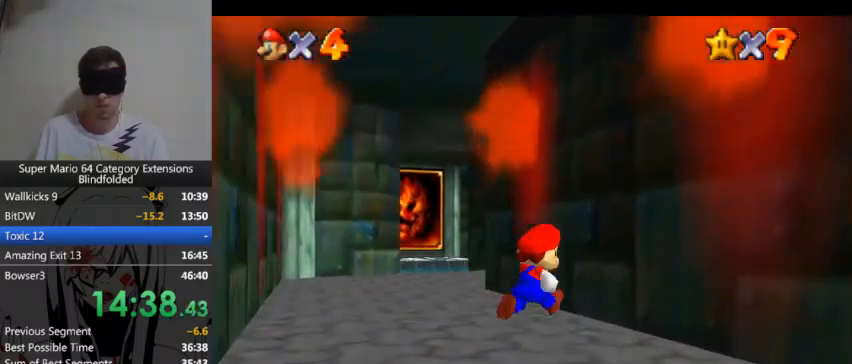
{"buttons": [], "left_stick": "up-right", "right_stick": "center", "events": []}
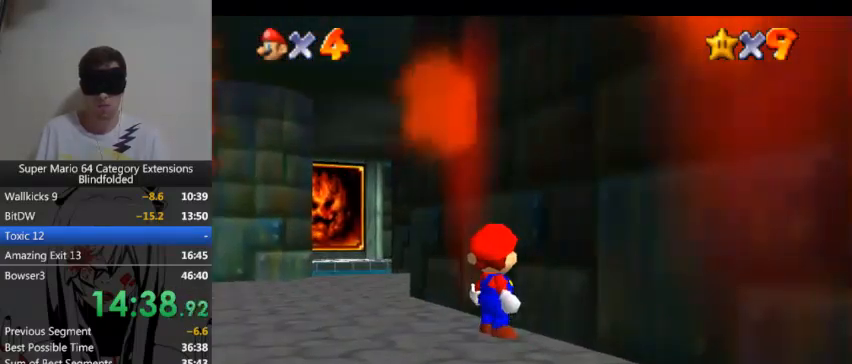
{"buttons": [], "left_stick": "up", "right_stick": "center", "events": [[67, "left_stick", "up"]]}
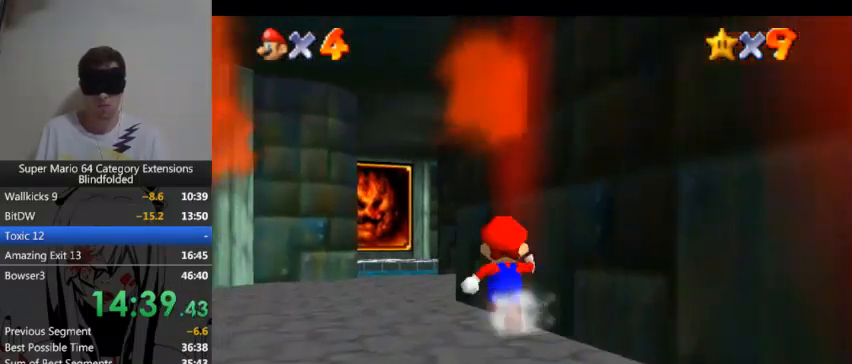
{"buttons": [], "left_stick": "up", "right_stick": "center", "events": []}
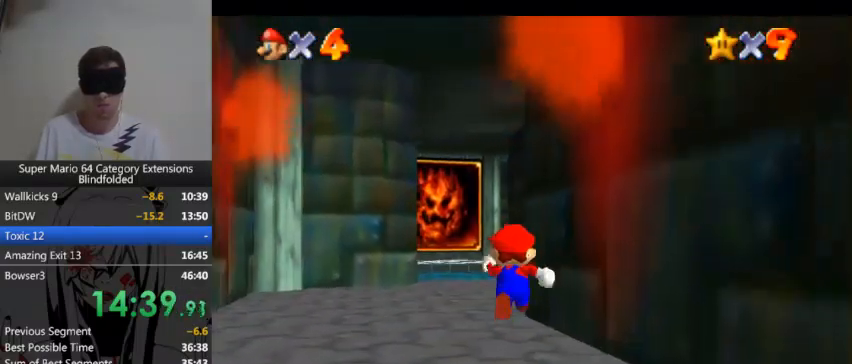
{"buttons": [], "left_stick": "up", "right_stick": "center", "events": []}
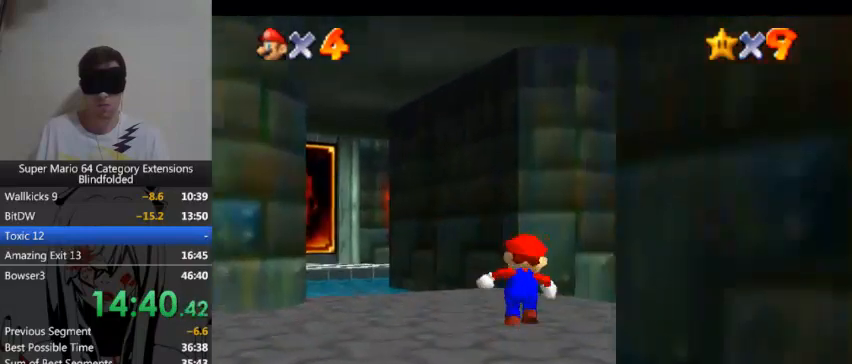
{"buttons": [], "left_stick": "up", "right_stick": "center", "events": []}
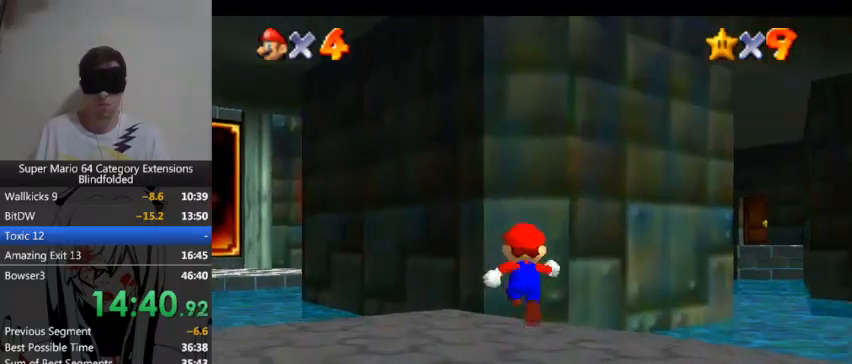
{"buttons": [], "left_stick": "up", "right_stick": "center", "events": []}
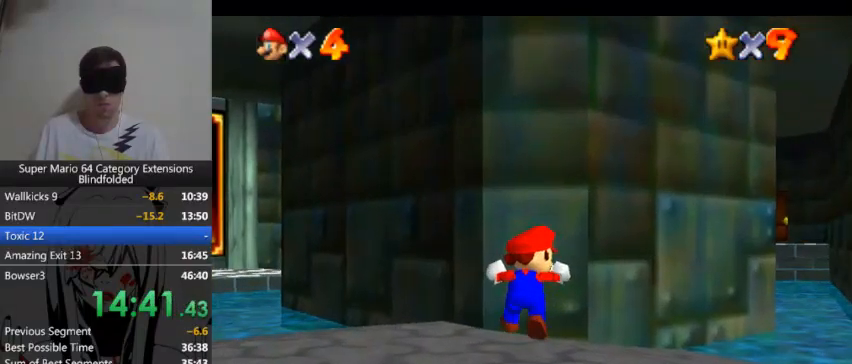
{"buttons": [], "left_stick": "up-right", "right_stick": "center", "events": [[200, "left_stick", "up-right"]]}